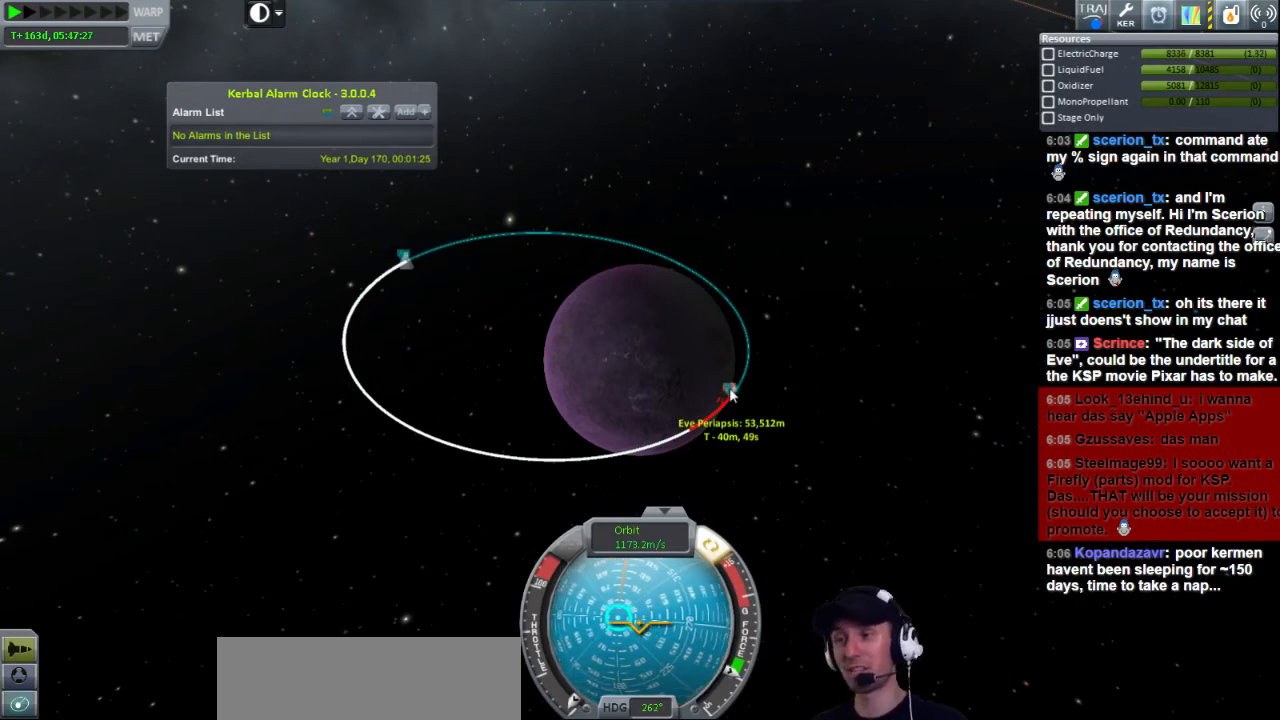
Gameplay with keyboard; each line is a JSON object with the keys held at the frame after it. "events" lists presses ("down") and releases ("up") of "a", "d", "e", "h", "i", "j", "k", "l", "n", "q", "s" and "w" between this image and that frame as [ms after this image, input, new state], when the widget could be followed in between. No other keys are recorded. Mouse input is not recorded.
{"keys": [], "events": []}
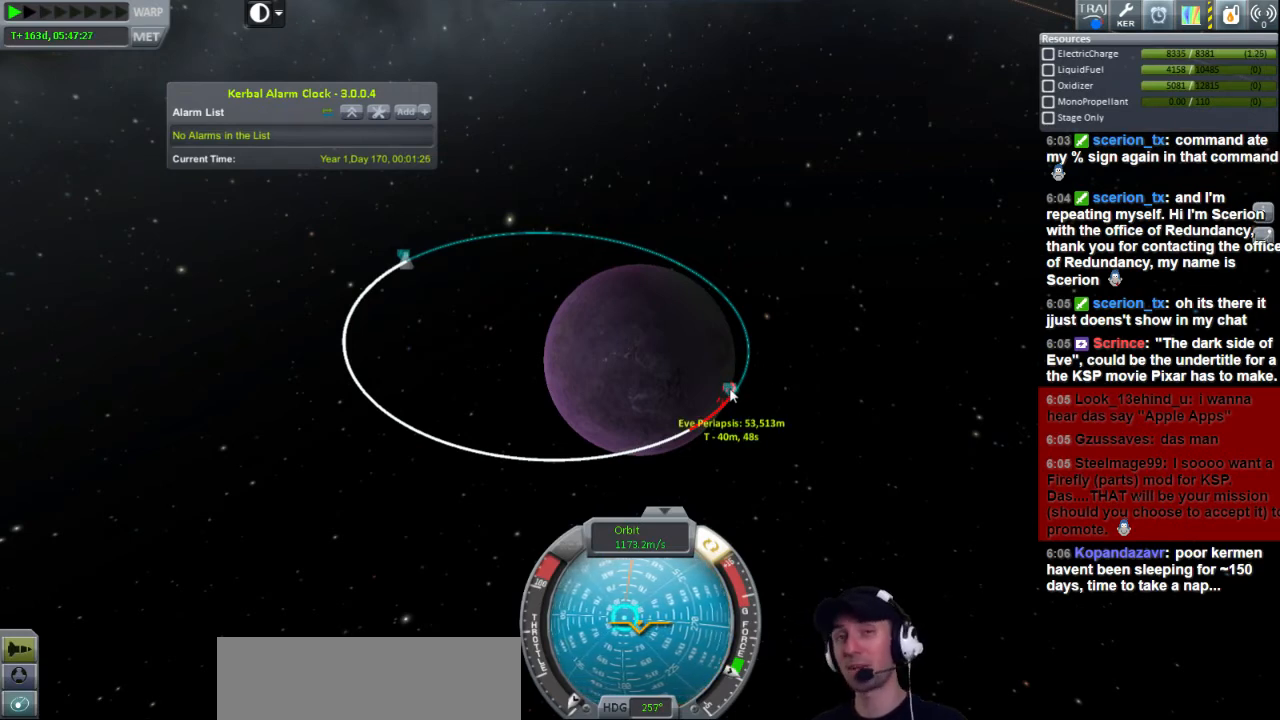
{"keys": [], "events": []}
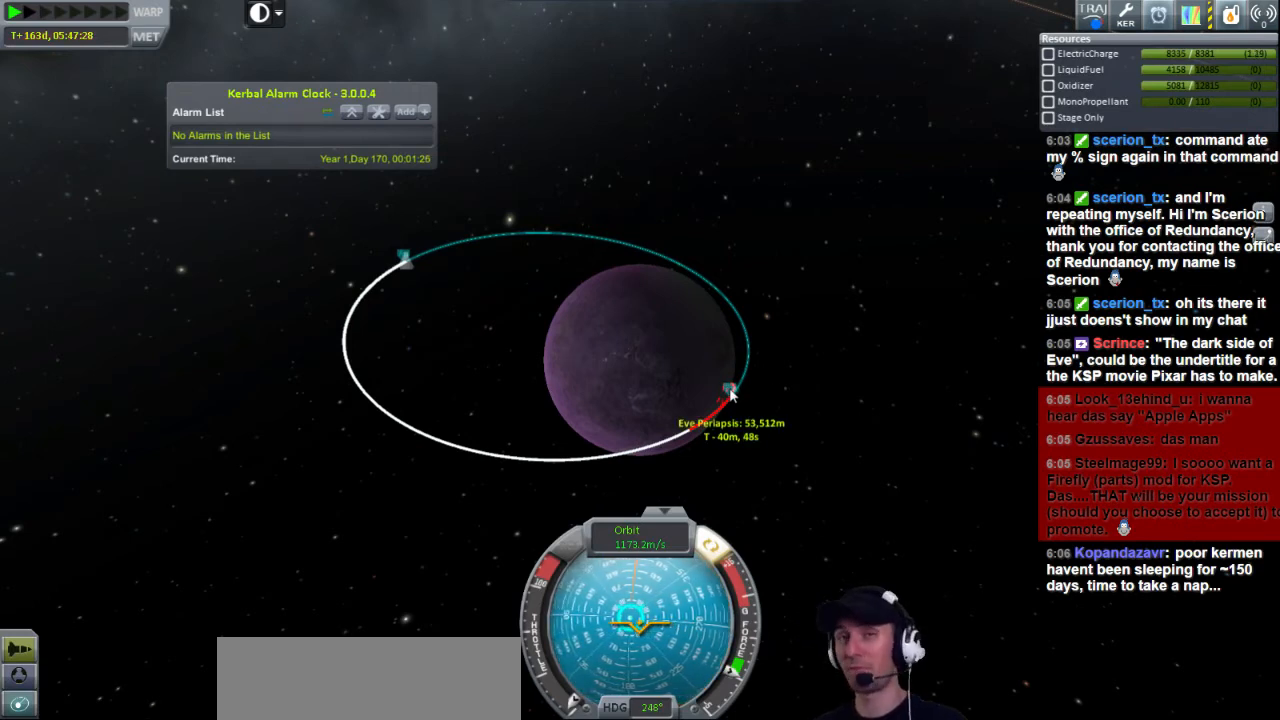
{"keys": ["a"], "events": [[240, "a", "down"]]}
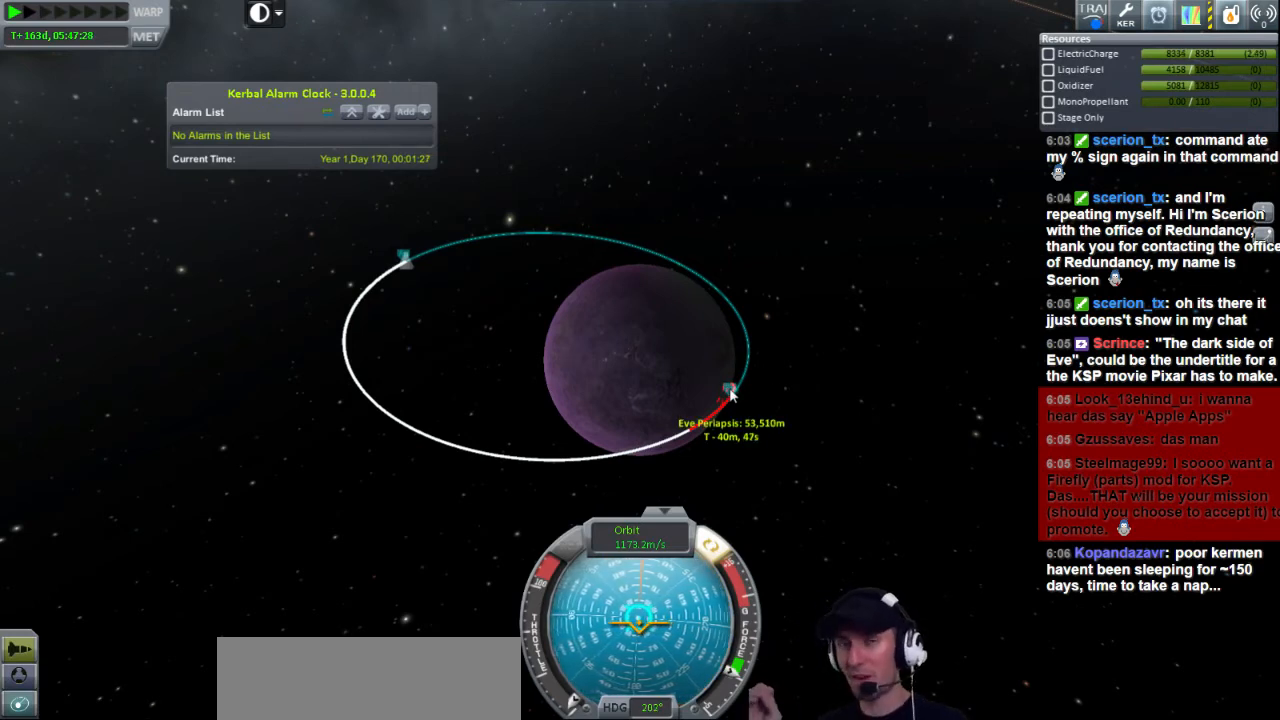
{"keys": [], "events": [[120, "a", "up"]]}
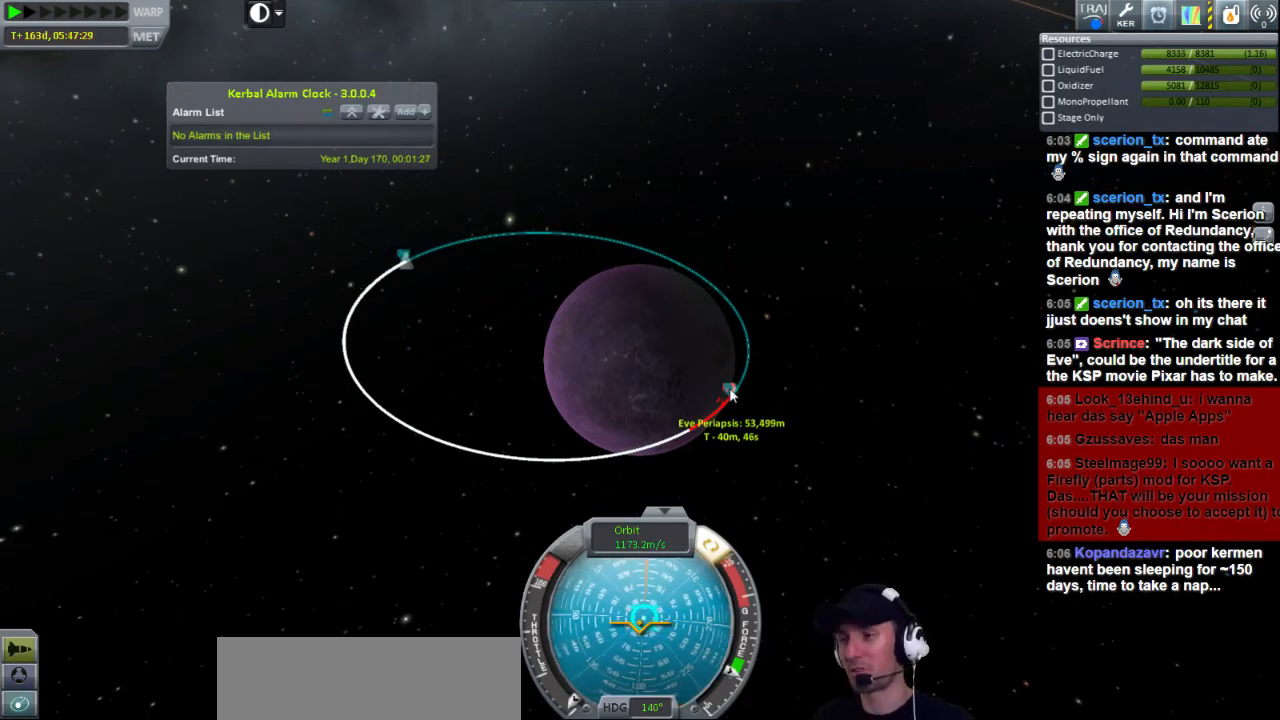
{"keys": [], "events": []}
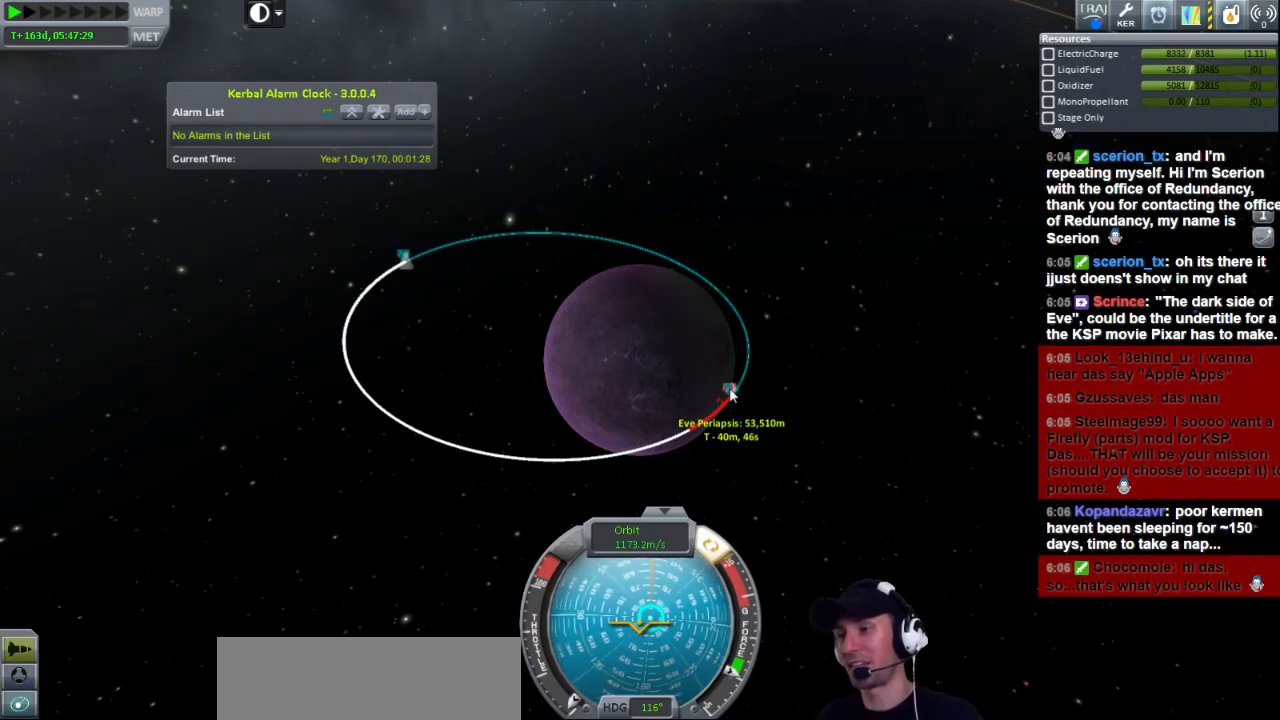
{"keys": [], "events": []}
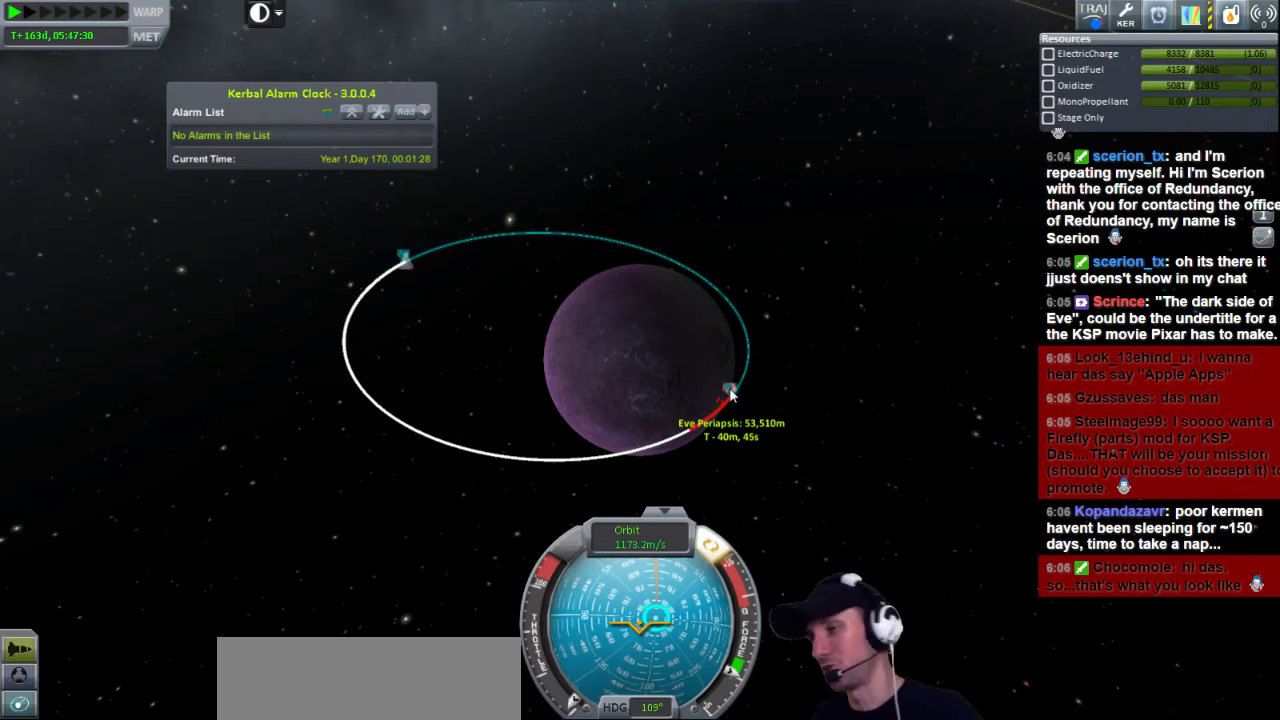
{"keys": [], "events": []}
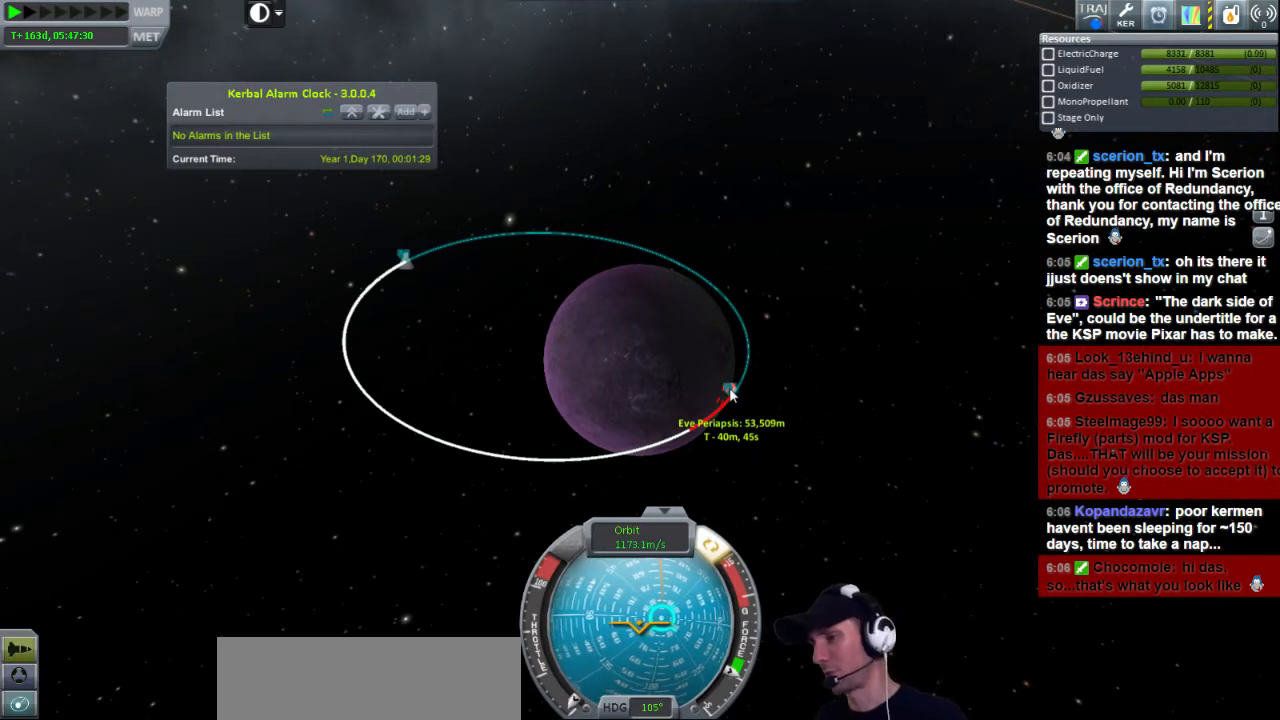
{"keys": [], "events": []}
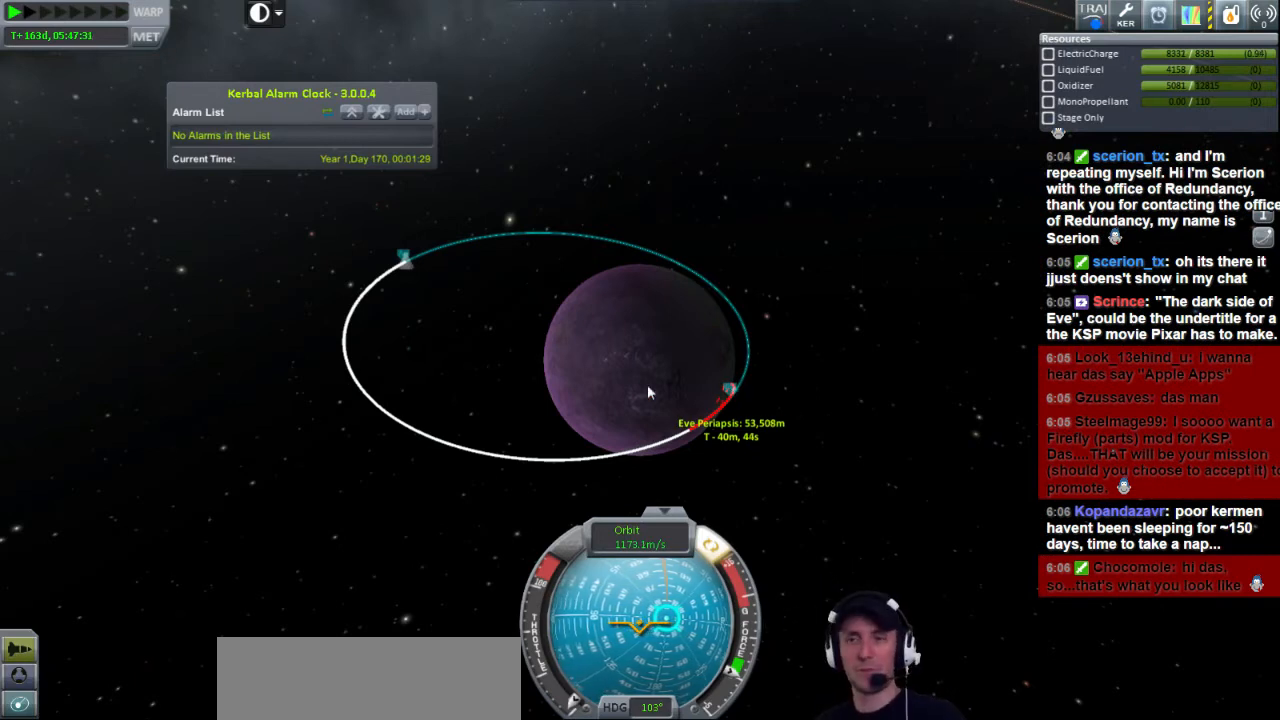
{"keys": [], "events": []}
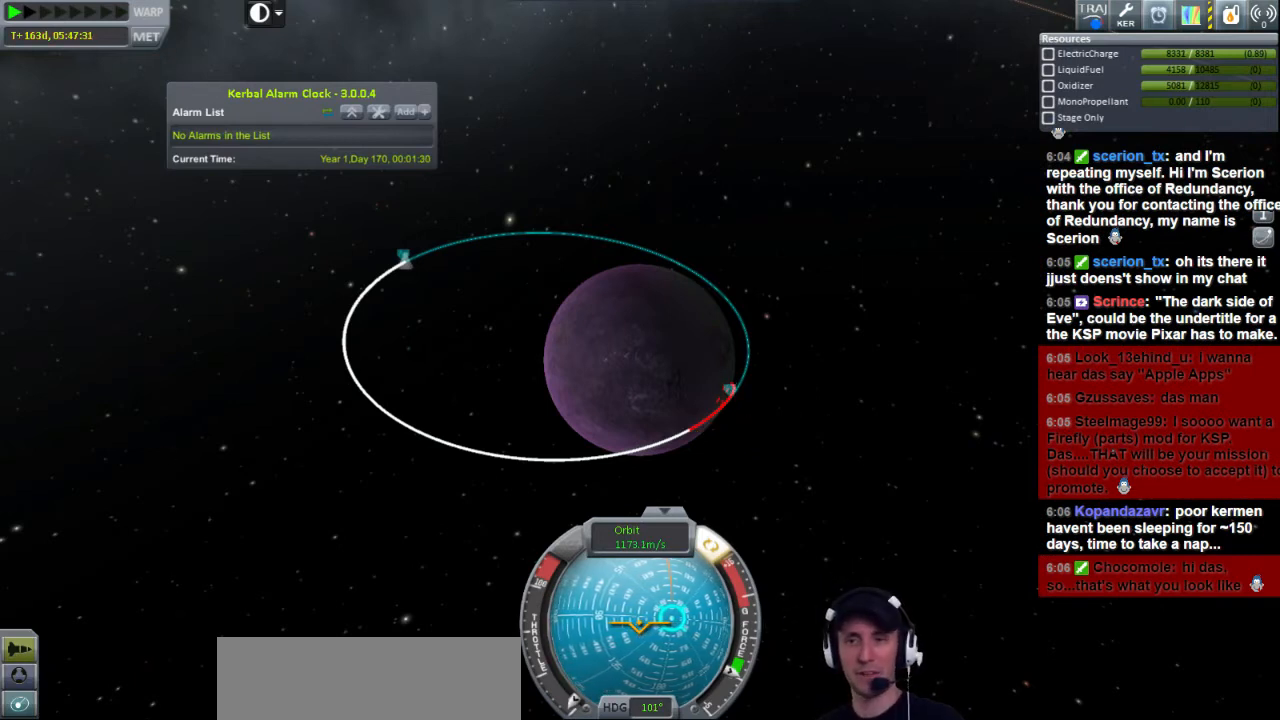
{"keys": [], "events": []}
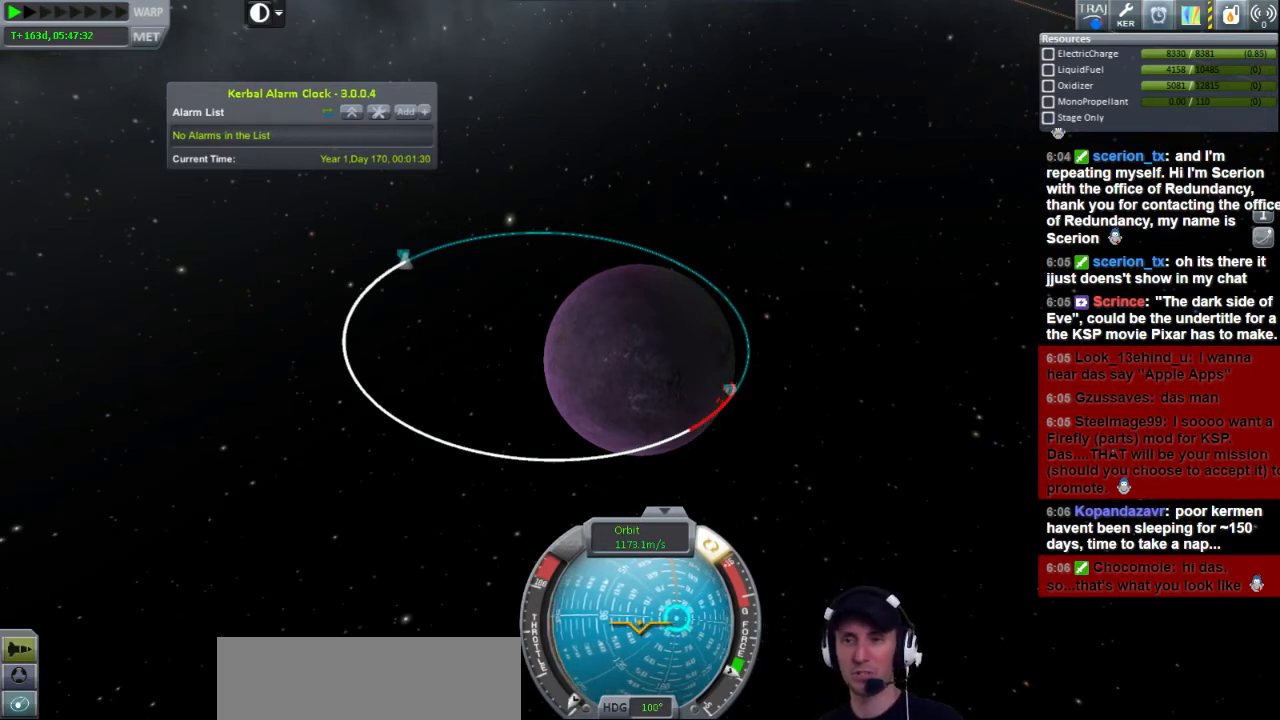
{"keys": [], "events": []}
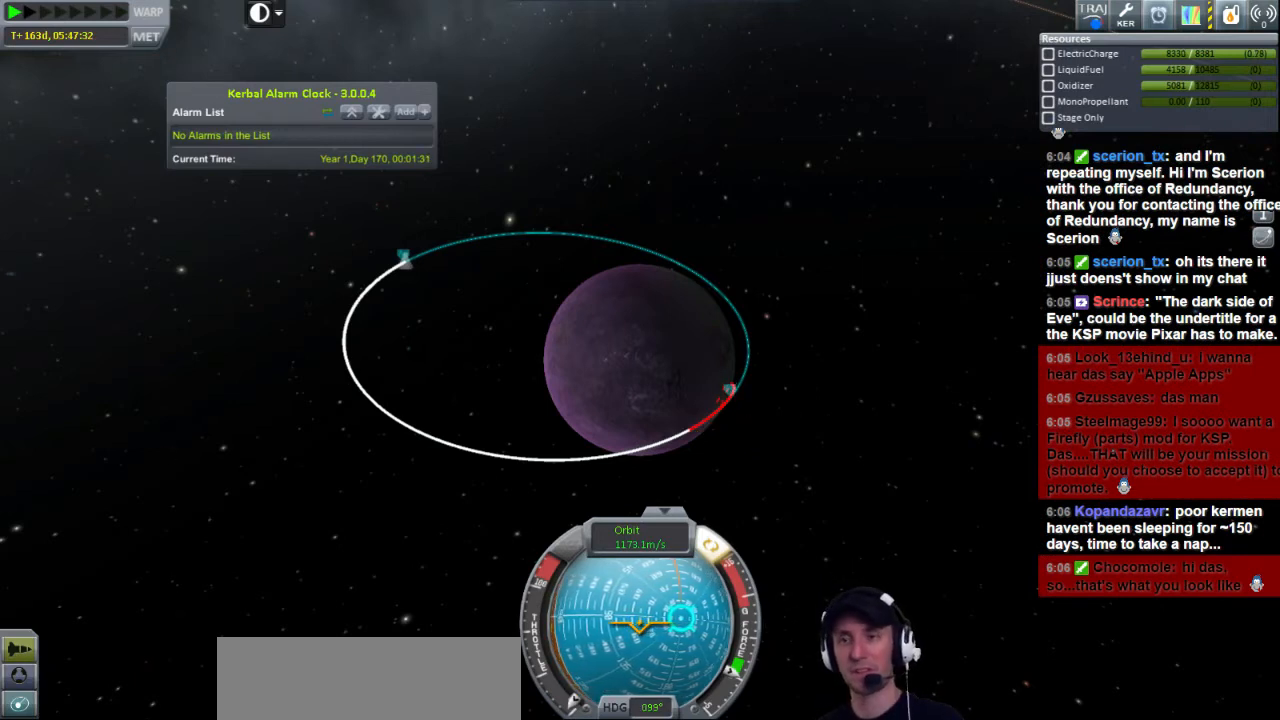
{"keys": [], "events": []}
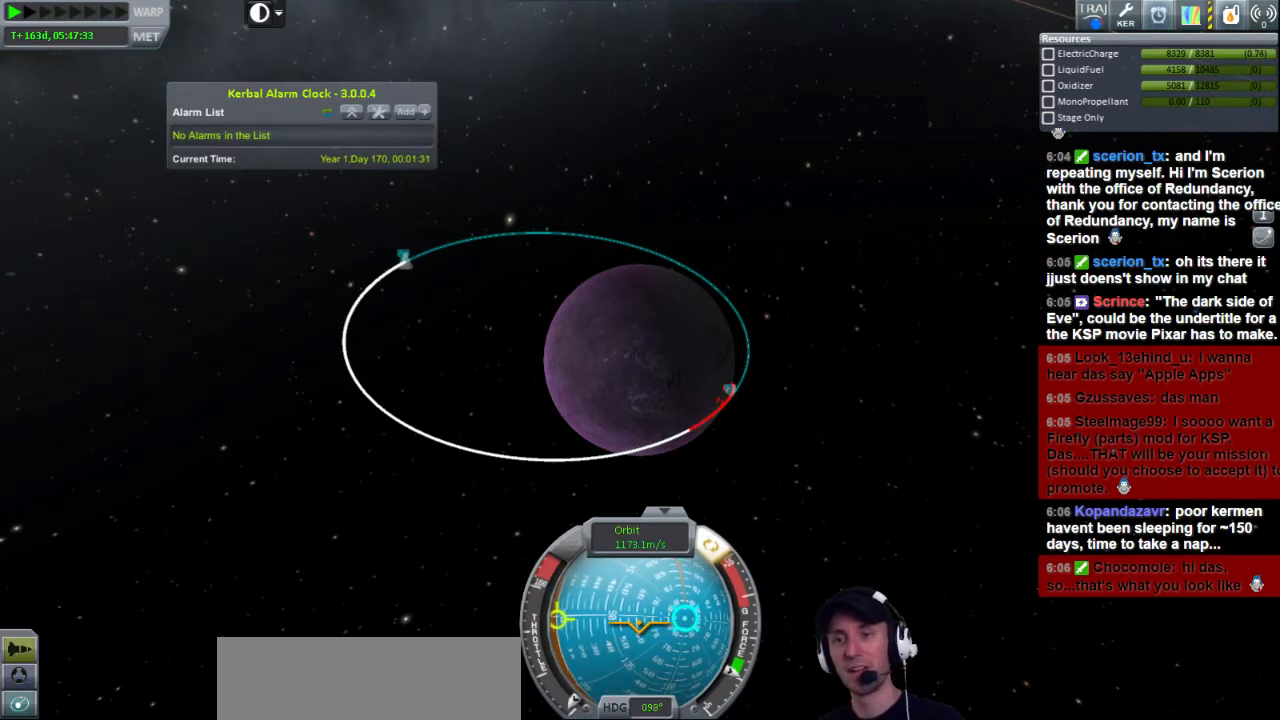
{"keys": [], "events": []}
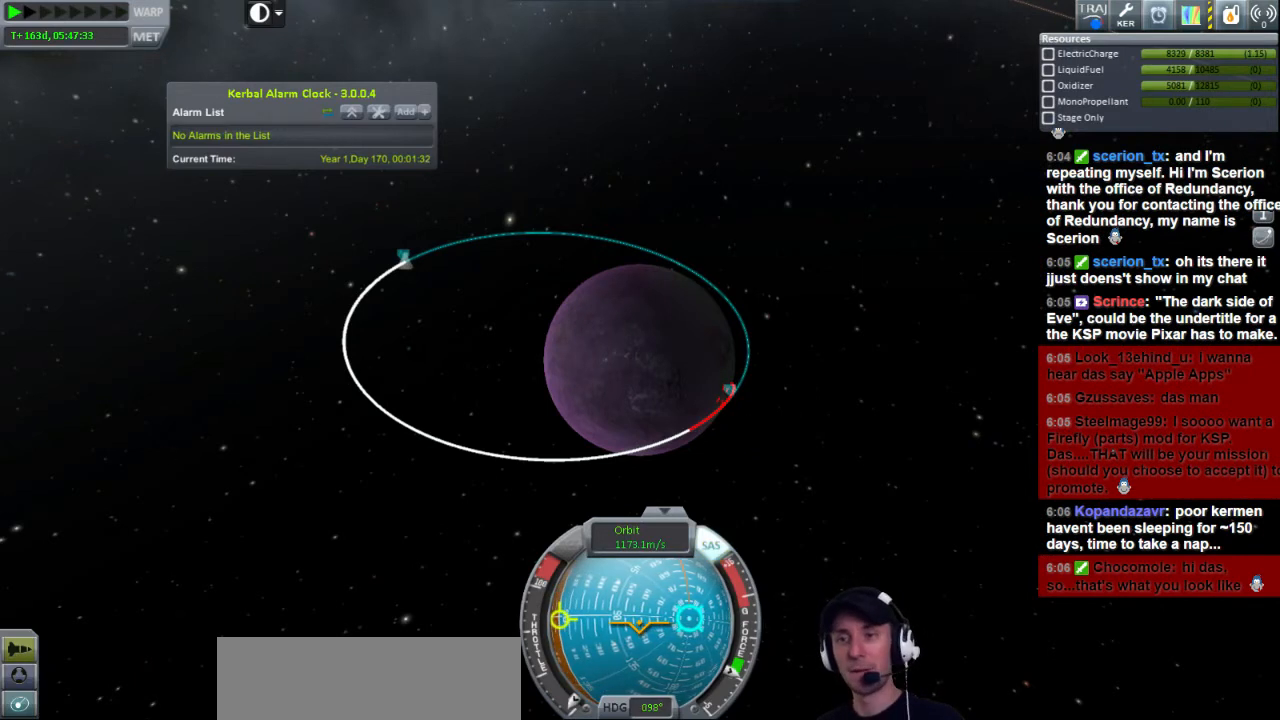
{"keys": ["a"], "events": [[320, "a", "down"]]}
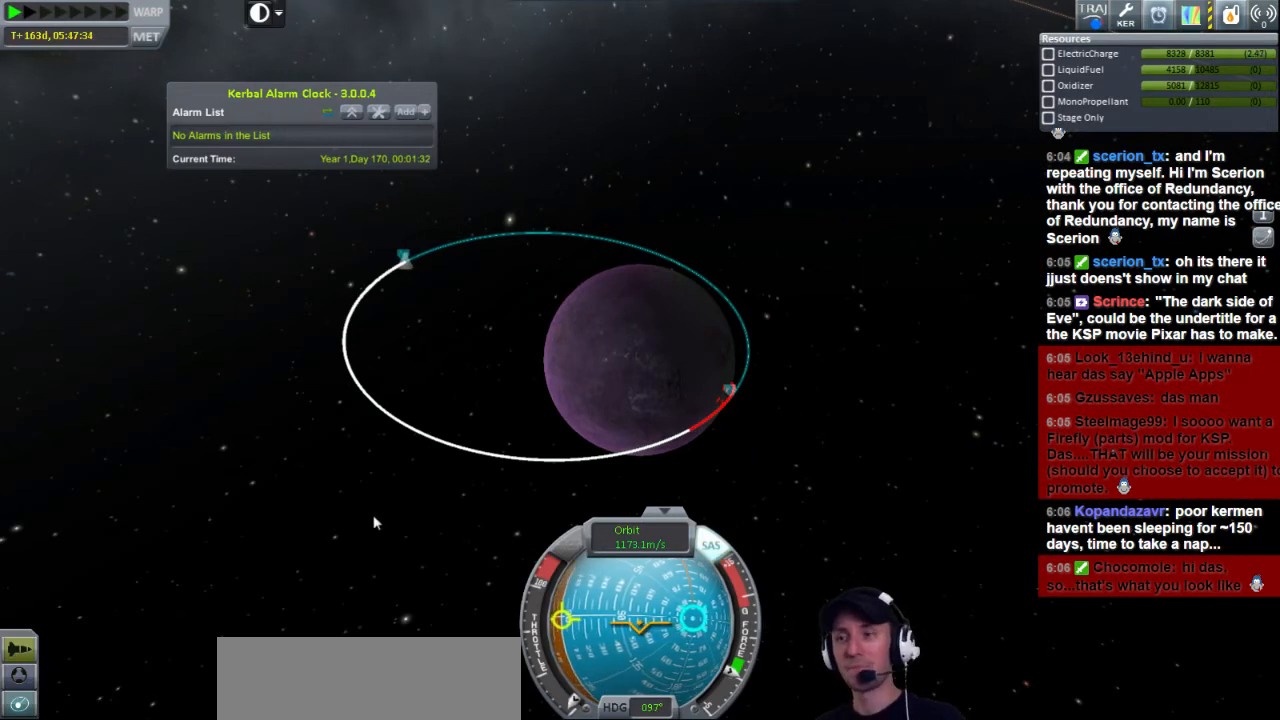
{"keys": ["a"], "events": []}
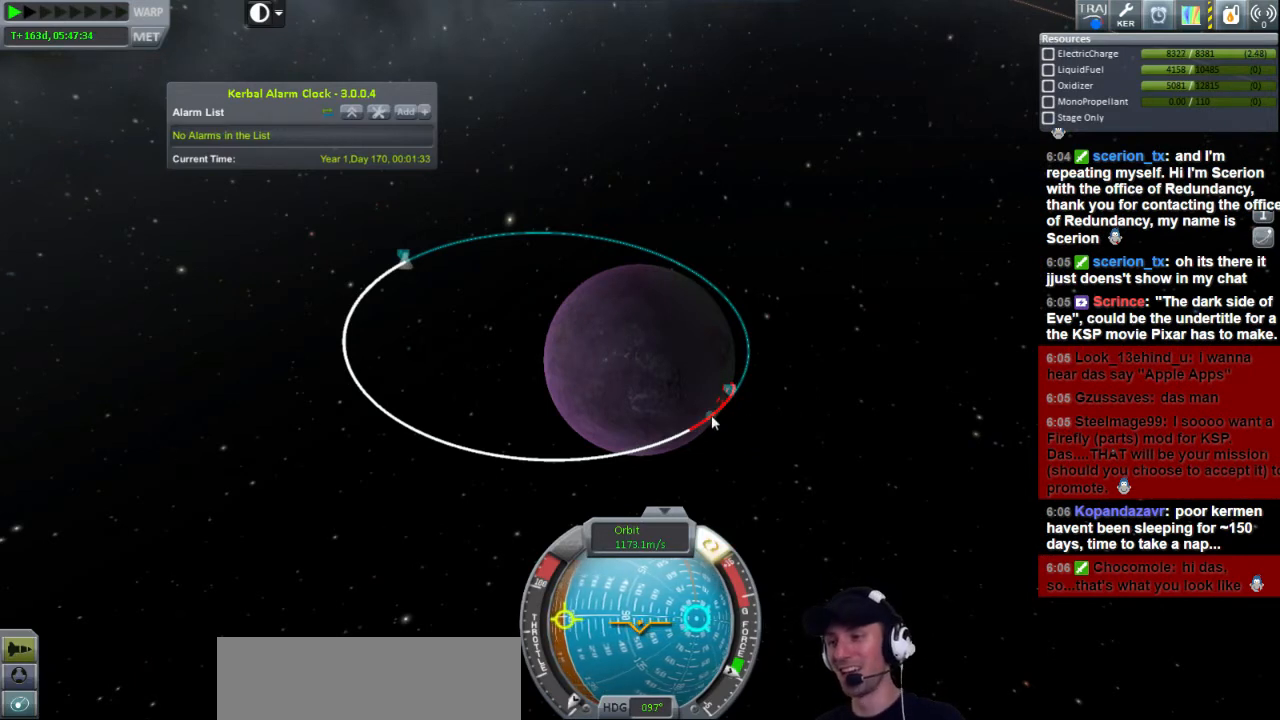
{"keys": ["d", "s"], "events": [[200, "s", "down"], [280, "a", "up"], [480, "d", "down"]]}
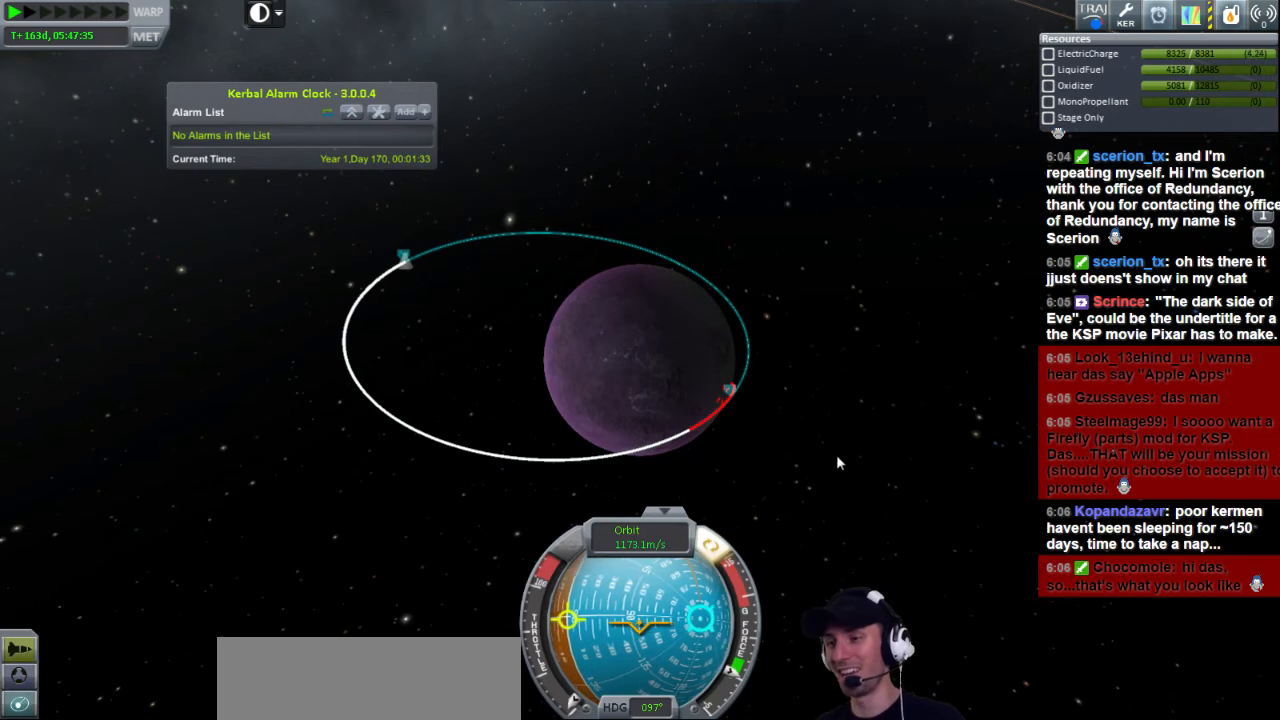
{"keys": ["d", "s"], "events": []}
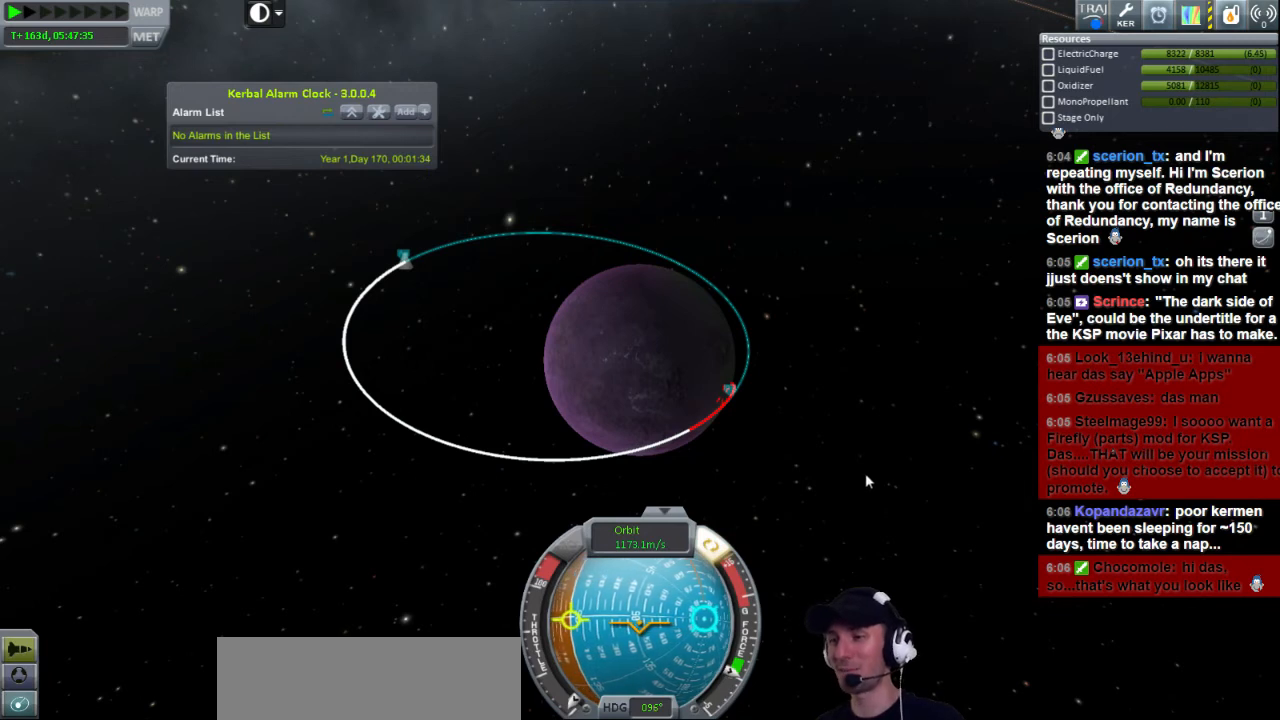
{"keys": [], "events": [[280, "d", "up"], [280, "s", "up"]]}
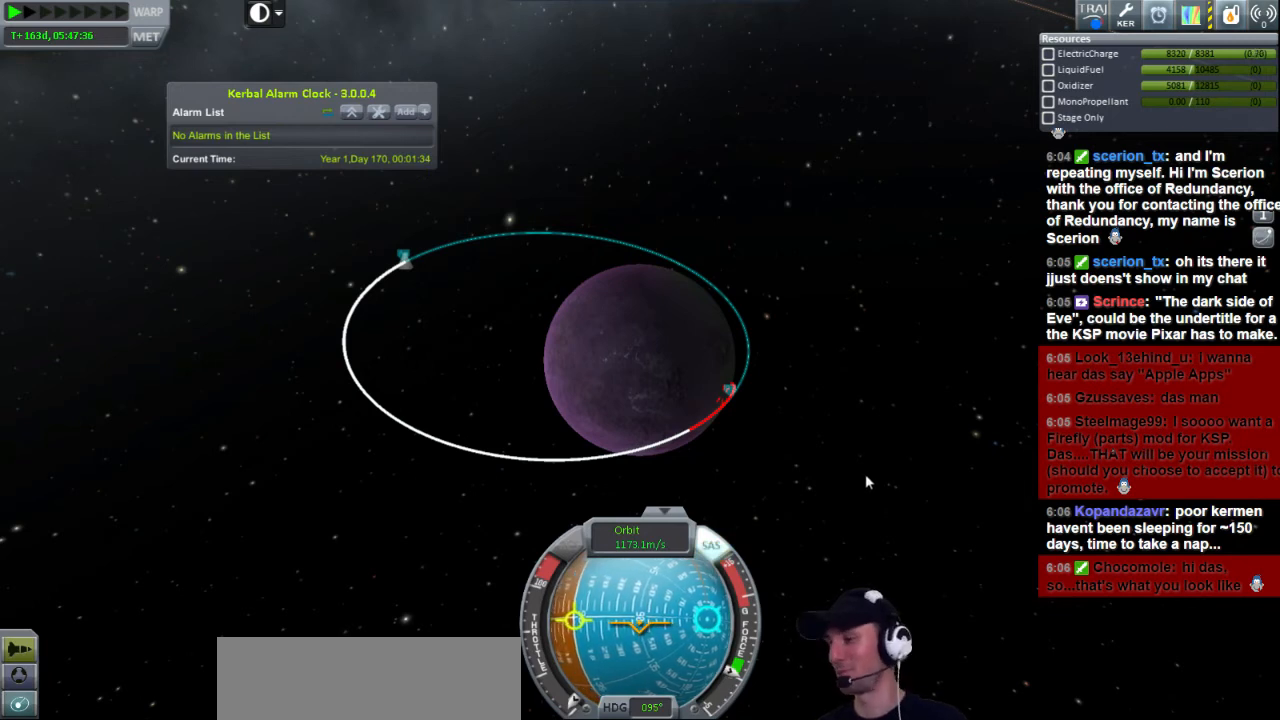
{"keys": [], "events": []}
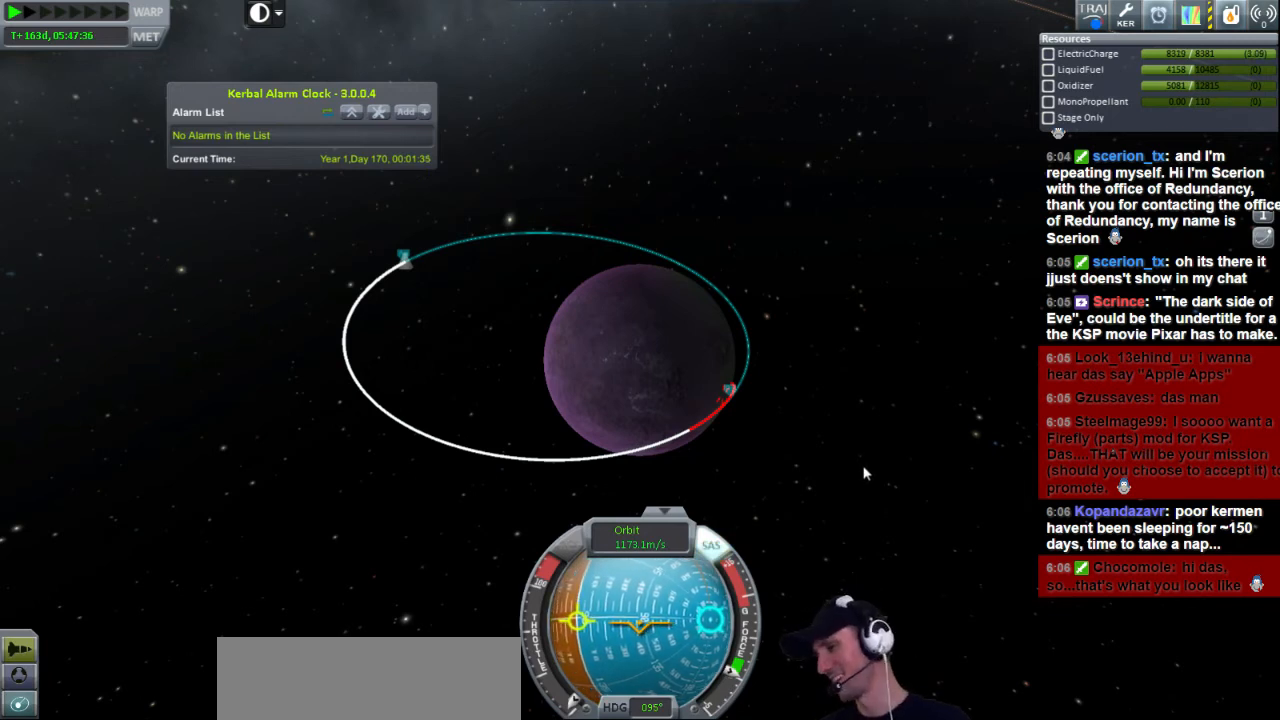
{"keys": [], "events": []}
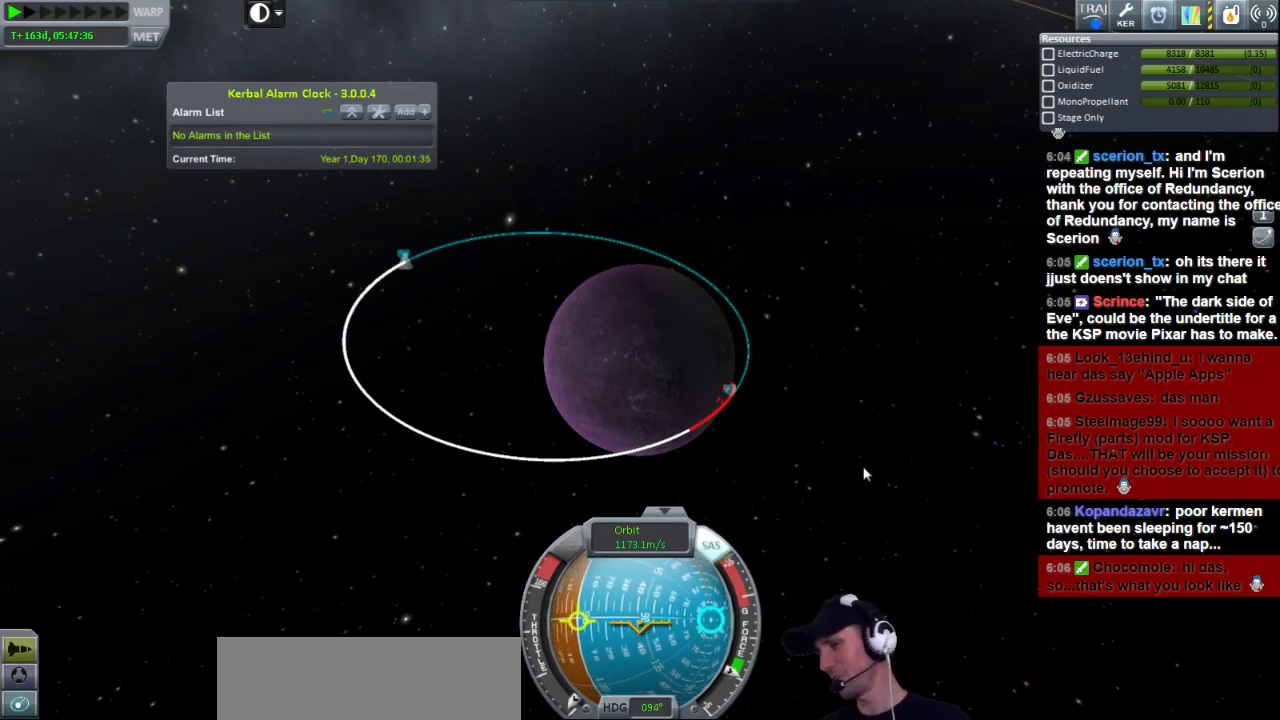
{"keys": [], "events": []}
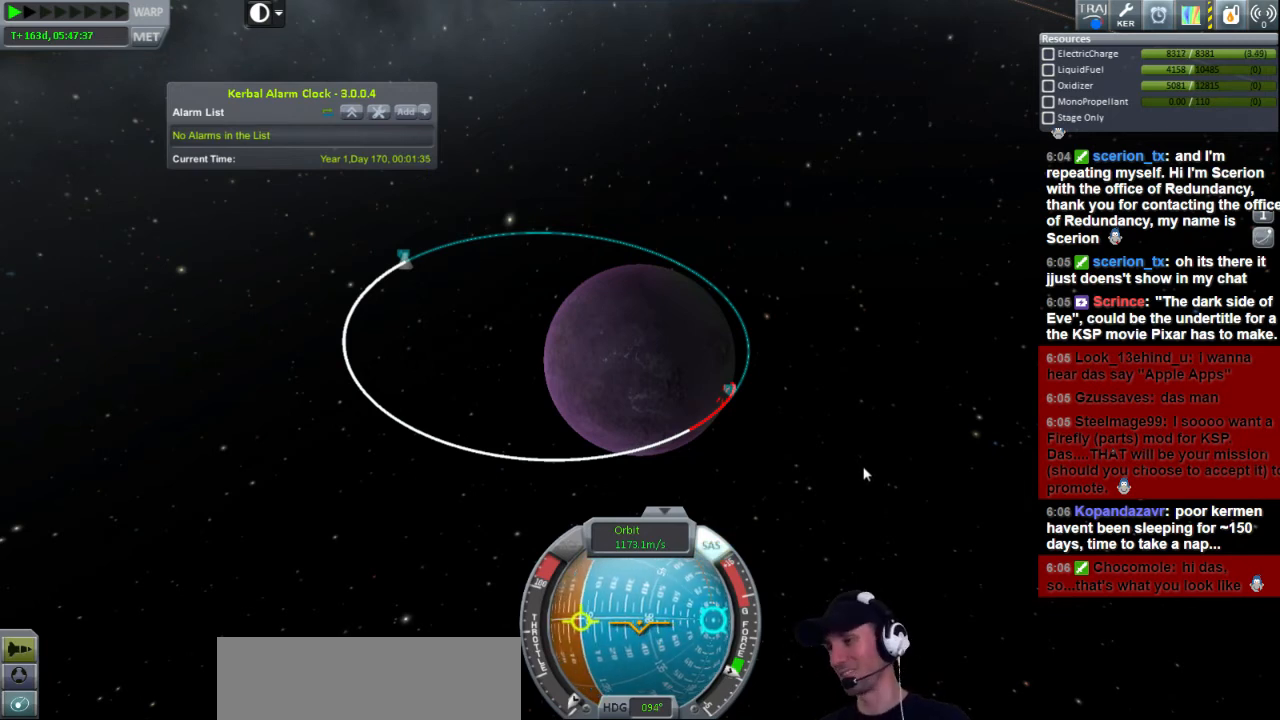
{"keys": [], "events": []}
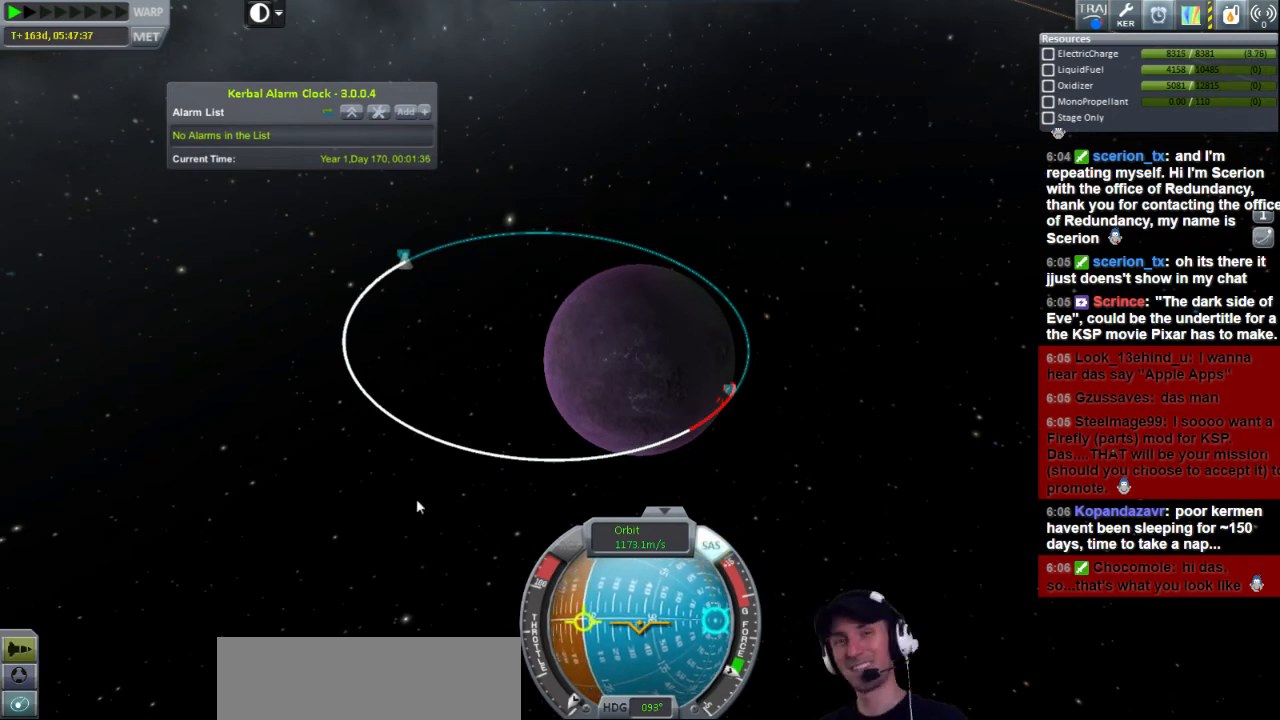
{"keys": [], "events": []}
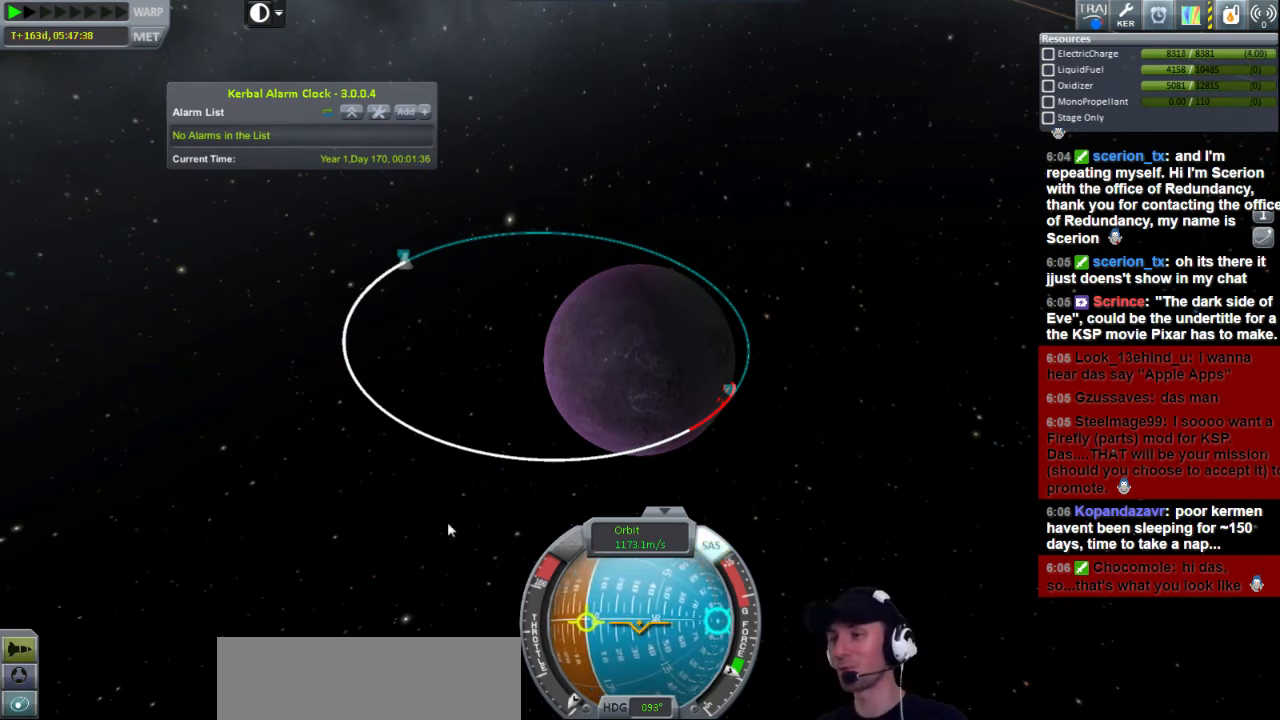
{"keys": [], "events": []}
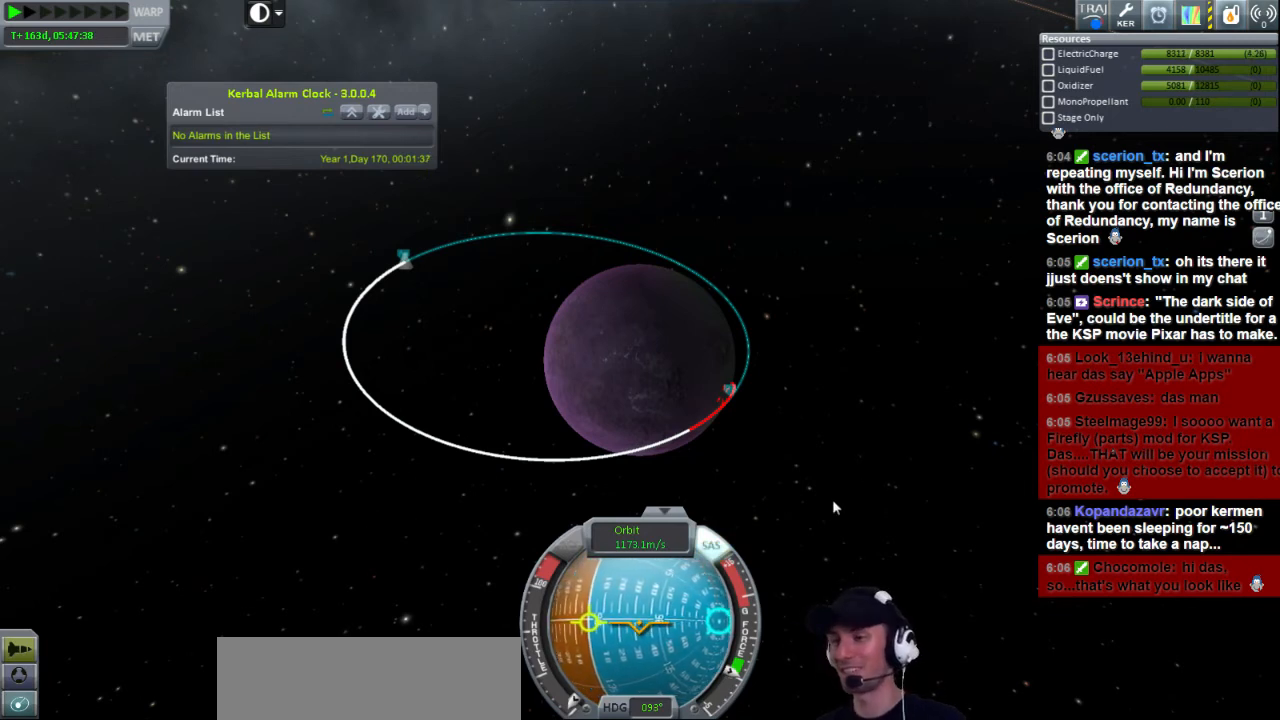
{"keys": [], "events": [[120, "a", "down"], [400, "a", "up"]]}
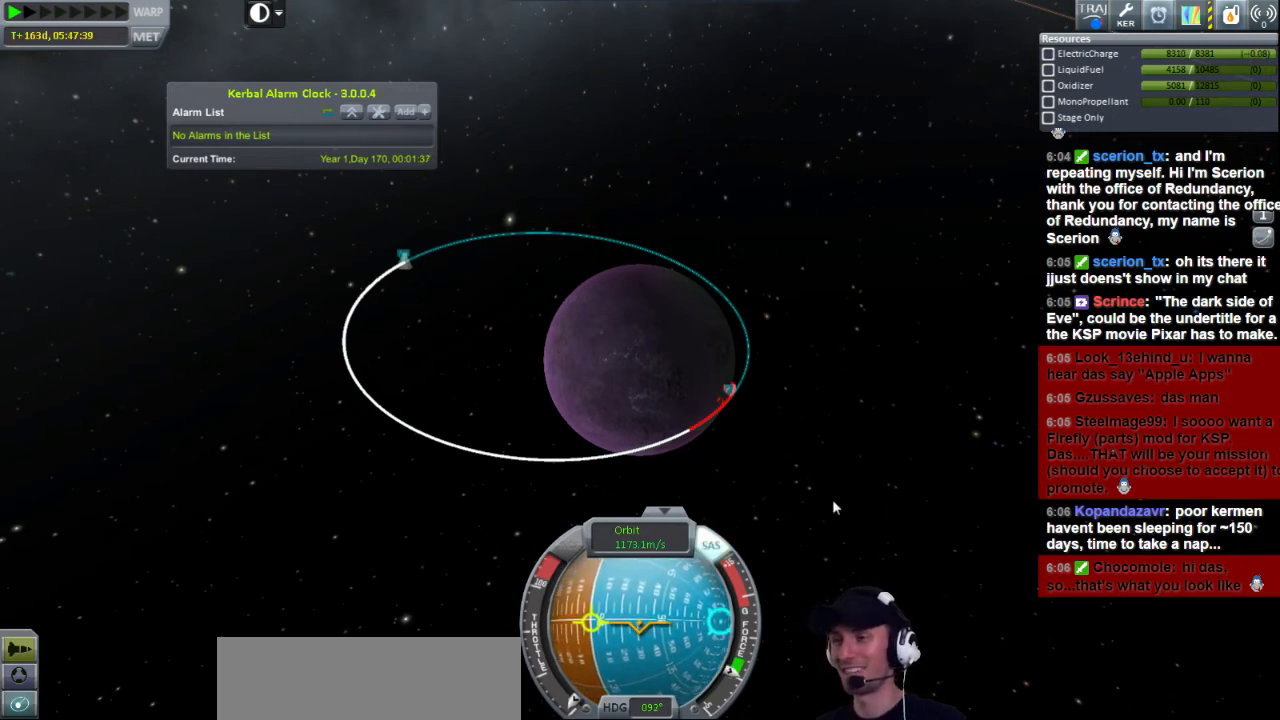
{"keys": [], "events": []}
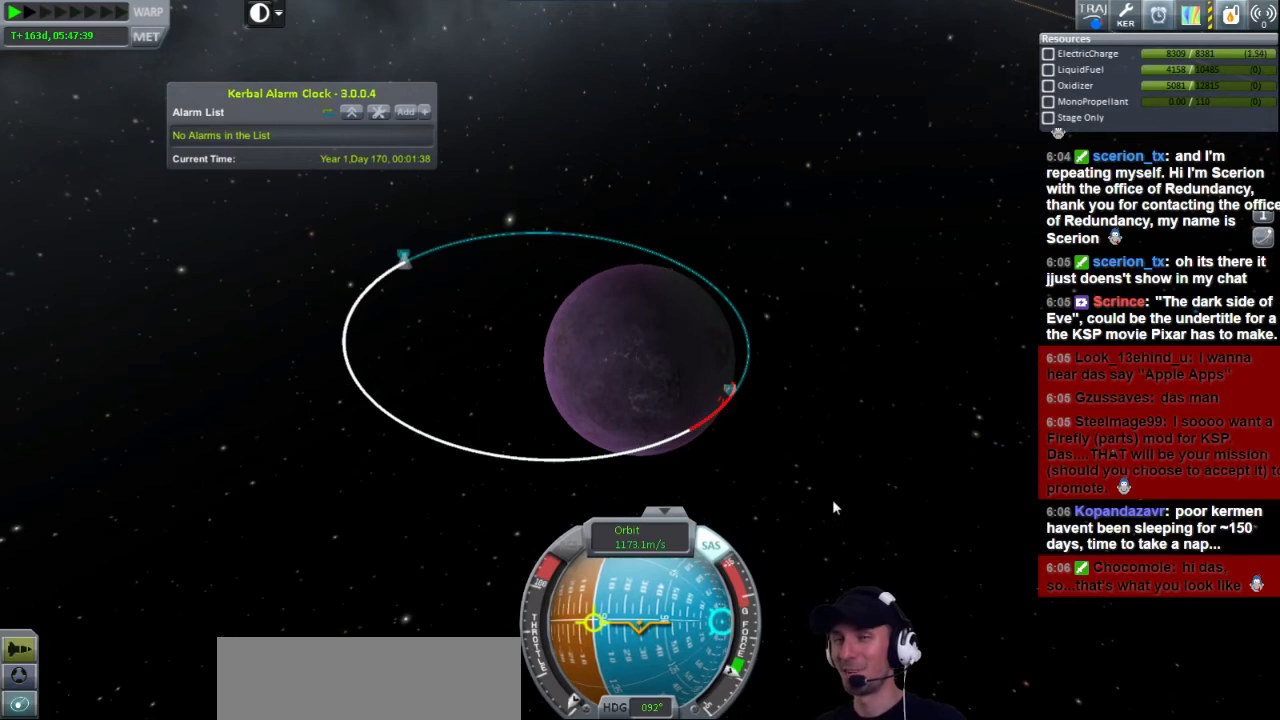
{"keys": [], "events": []}
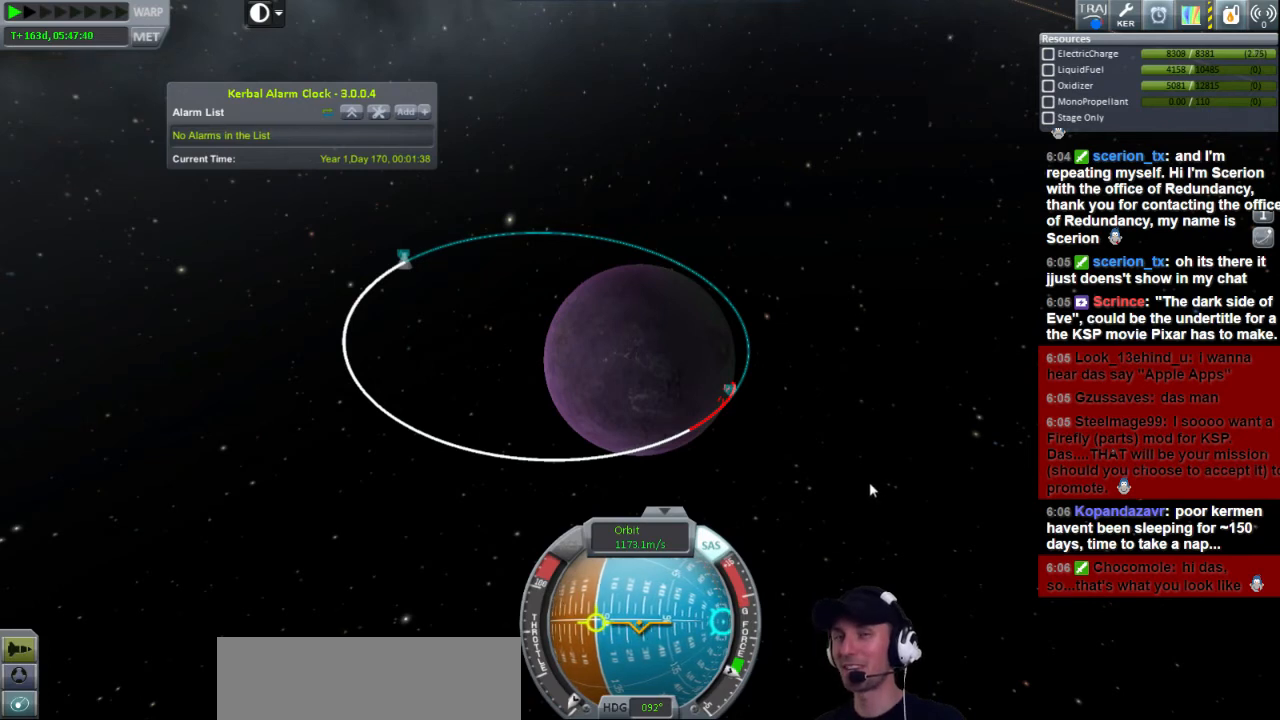
{"keys": [], "events": []}
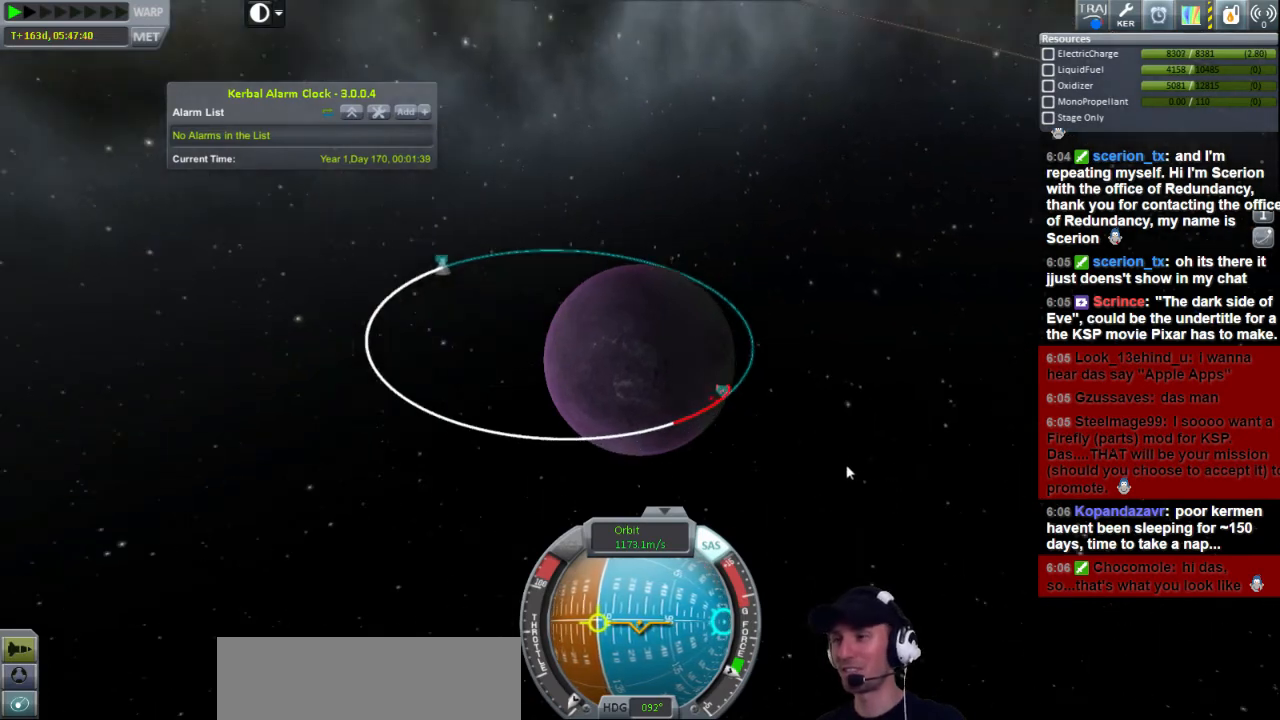
{"keys": [], "events": []}